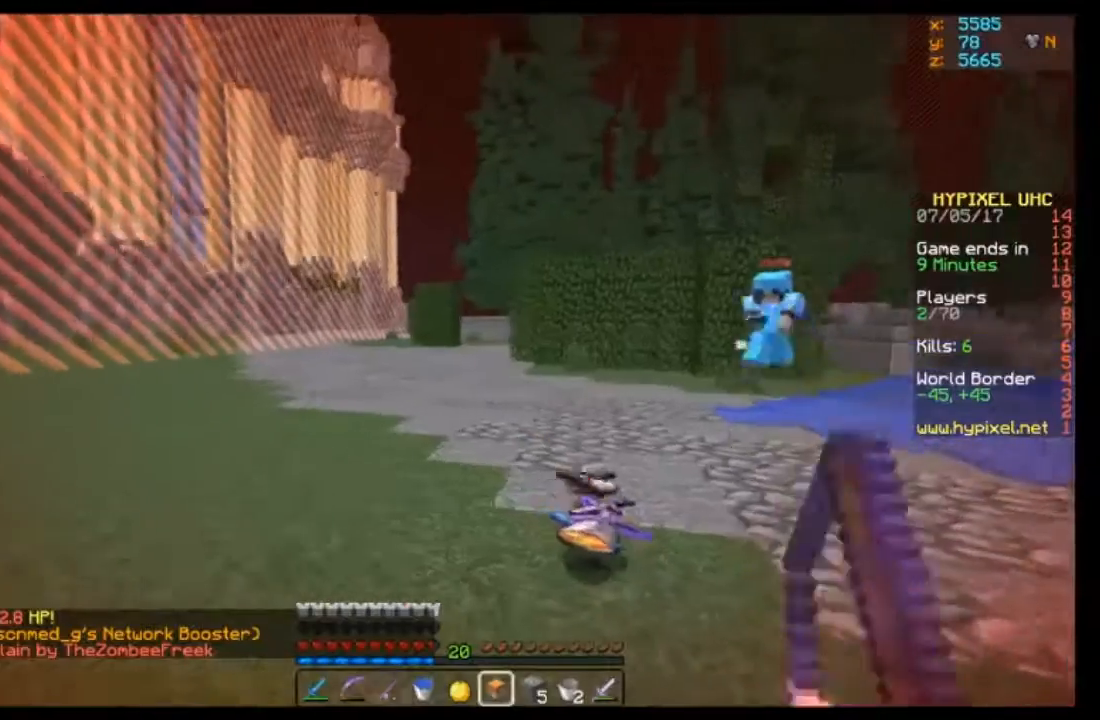
Gameplay with keyboard and mouse; each line is a JSON object with the keys and mouse buttons held at the frame after it. "events" lists presses ("down") and releases ("up") of "a", "d", "s", "w", "mouse_left" and "mouse_right" between this image and that frame as [ms after this image, input, new state], when the widget could be followed in between. "mouse_left", "mouse_right" = the "left", "right" buttons of the "mouse" list. No other keys are recorded. Fast repeated clicks can show as one long hold. Mouse movement is not recorded.
{"keys": ["a", "w"], "mouse": [], "events": [[234, "mouse_right", "down"], [234, "w", "down"], [401, "mouse_right", "up"]]}
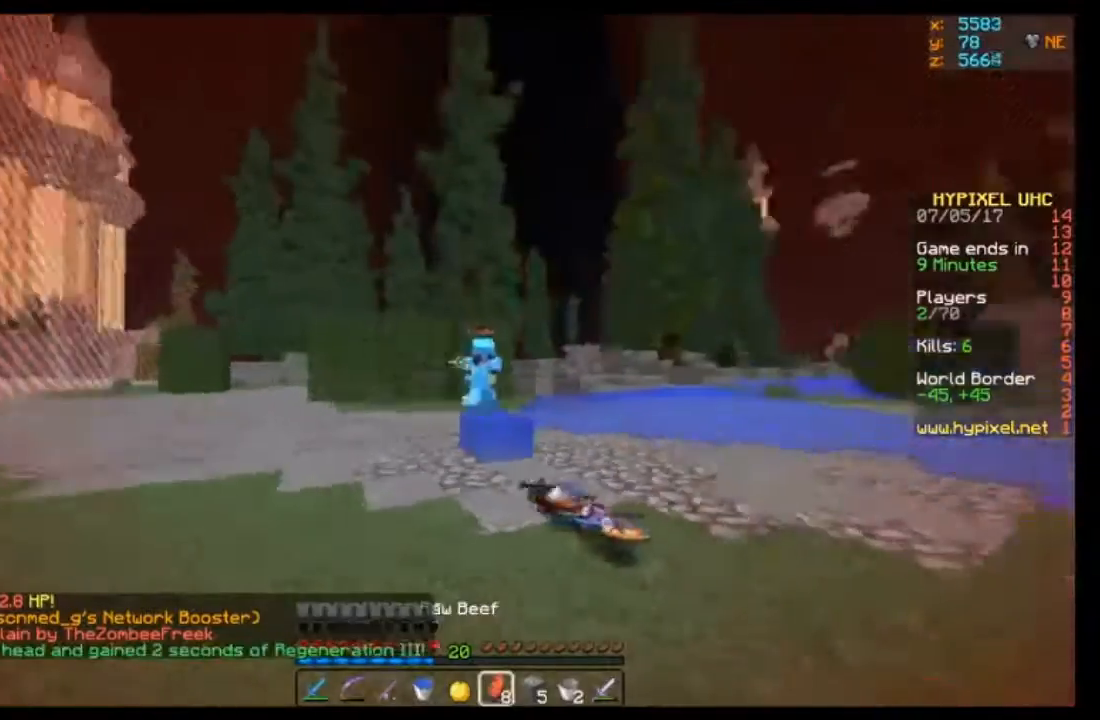
{"keys": ["d", "w"], "mouse": ["left"], "events": [[133, "mouse_right", "down"], [233, "mouse_right", "up"], [300, "a", "up"], [434, "d", "down"], [500, "mouse_left", "down"]]}
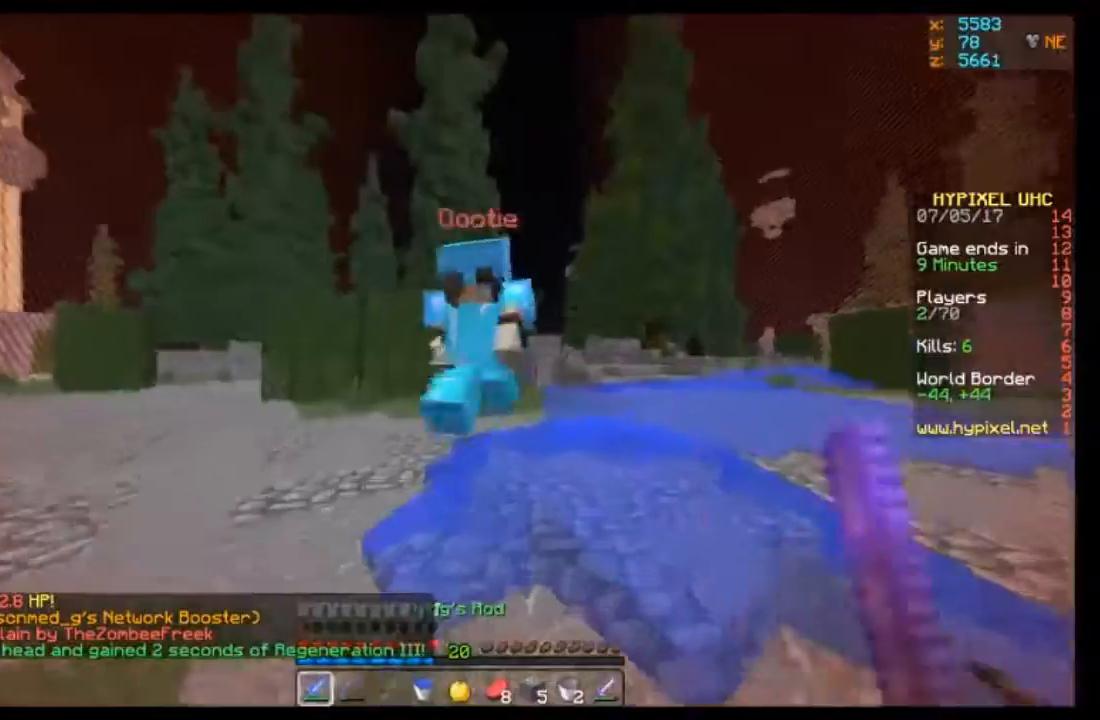
{"keys": ["w"], "mouse": ["left"], "events": [[101, "mouse_left", "up"], [134, "mouse_left", "down"], [234, "d", "up"], [267, "mouse_left", "up"], [334, "mouse_left", "down"], [434, "mouse_left", "up"], [501, "mouse_left", "down"]]}
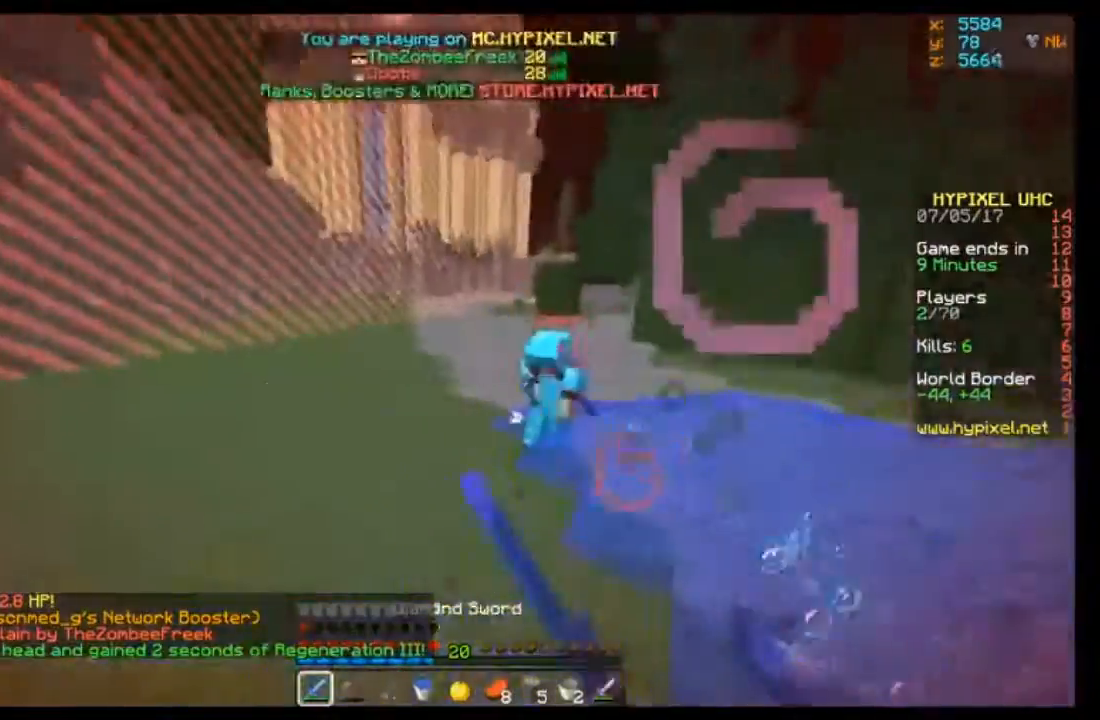
{"keys": ["a", "w"], "mouse": [], "events": [[33, "mouse_left", "up"], [400, "a", "down"], [400, "mouse_right", "down"], [500, "mouse_right", "up"]]}
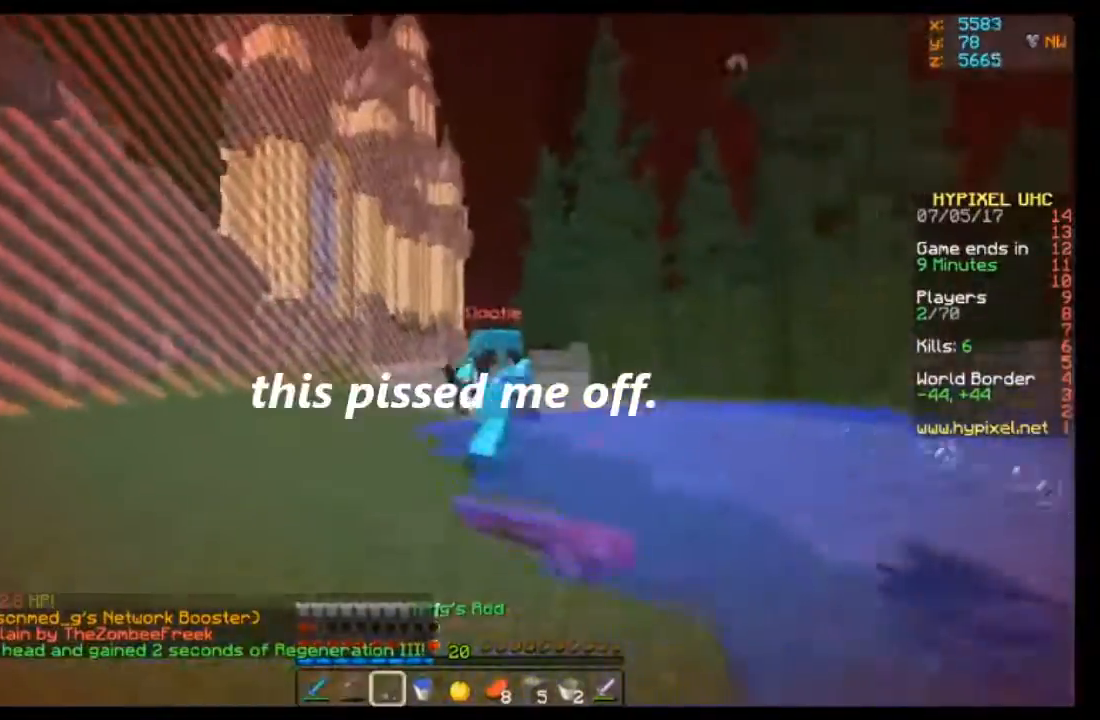
{"keys": ["w"], "mouse": ["left"], "events": [[34, "a", "up"], [201, "mouse_left", "down"], [267, "mouse_left", "up"], [367, "mouse_left", "down"], [401, "a", "down"], [401, "mouse_left", "up"], [434, "a", "up"], [468, "mouse_left", "down"]]}
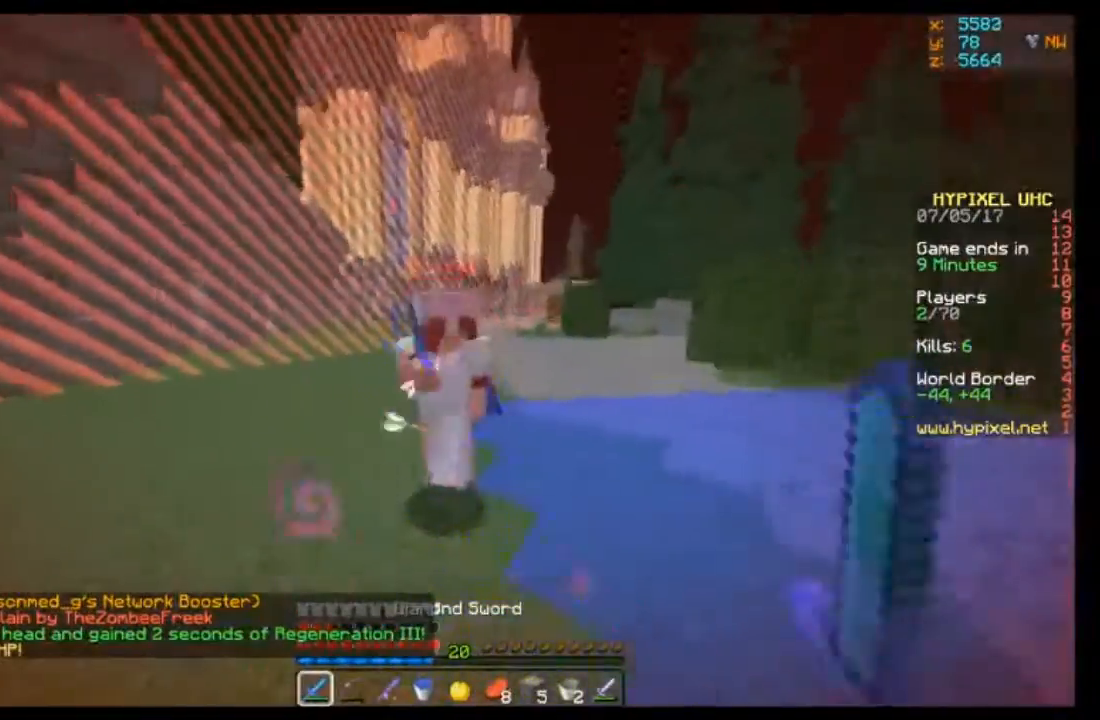
{"keys": ["w"], "mouse": ["left"], "events": [[67, "mouse_left", "up"], [200, "mouse_left", "down"], [300, "mouse_left", "up"], [400, "mouse_left", "down"], [434, "mouse_left", "up"], [500, "mouse_left", "down"]]}
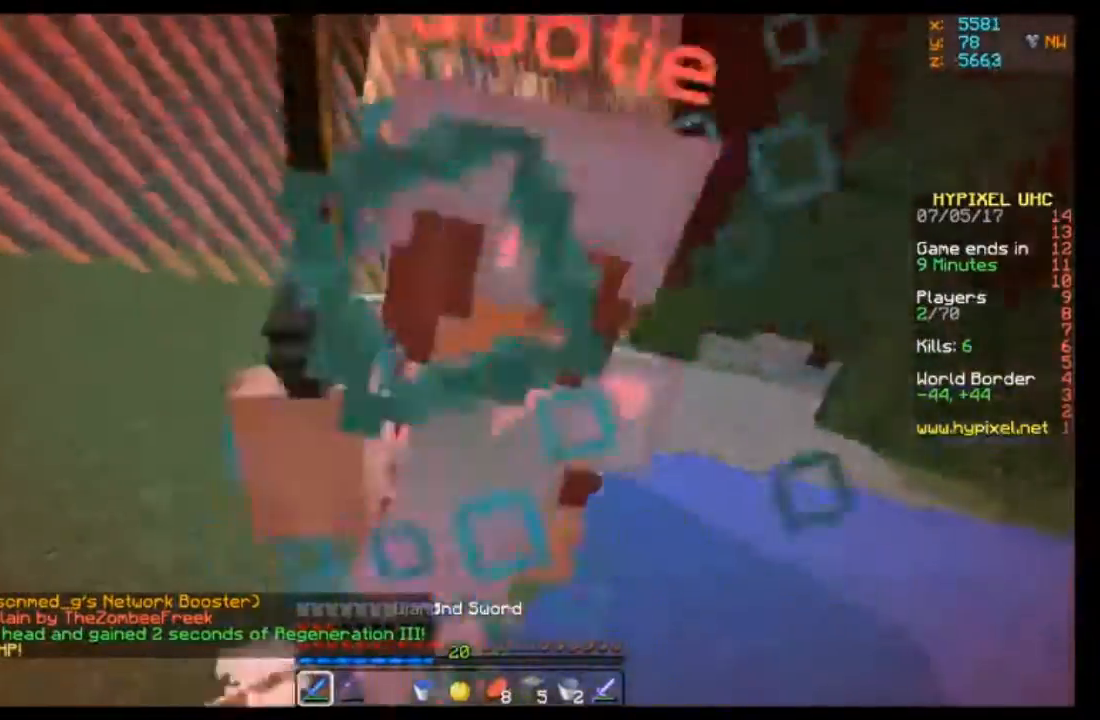
{"keys": ["w"], "mouse": ["left"], "events": [[101, "mouse_left", "up"], [201, "mouse_left", "down"], [234, "mouse_left", "up"], [334, "mouse_left", "down"], [401, "mouse_left", "up"], [468, "mouse_left", "down"]]}
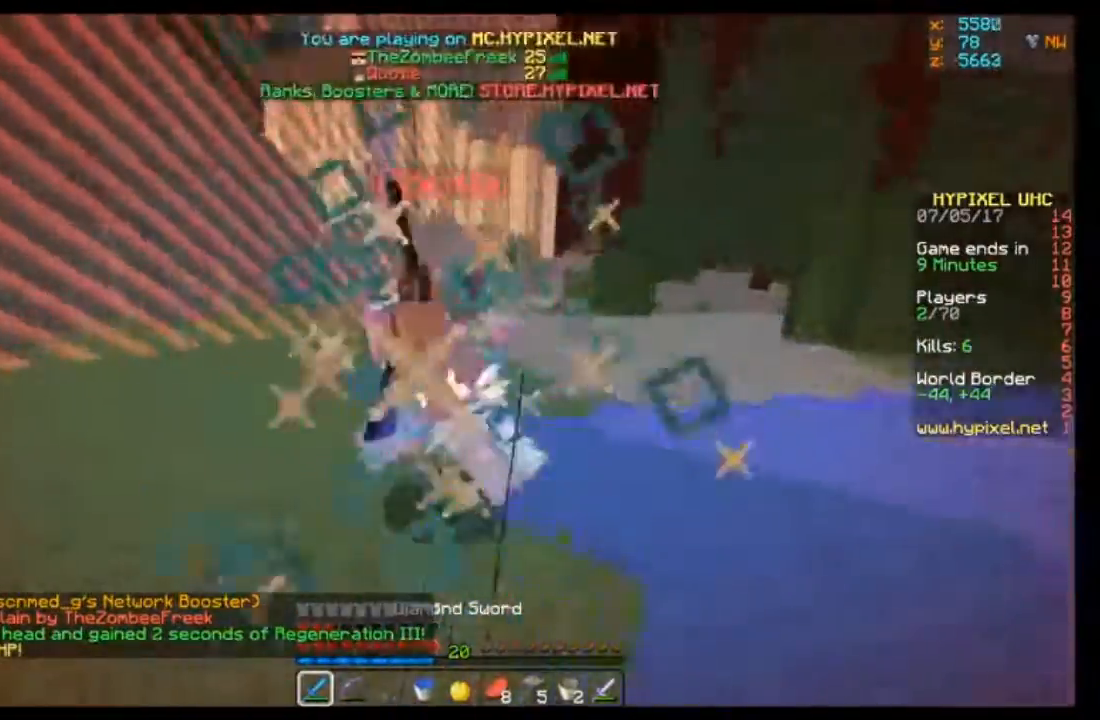
{"keys": ["w"], "mouse": [], "events": [[33, "mouse_left", "up"], [67, "mouse_left", "down"], [200, "mouse_left", "up"], [233, "mouse_left", "down"], [334, "mouse_left", "up"], [400, "mouse_left", "down"], [434, "mouse_left", "up"]]}
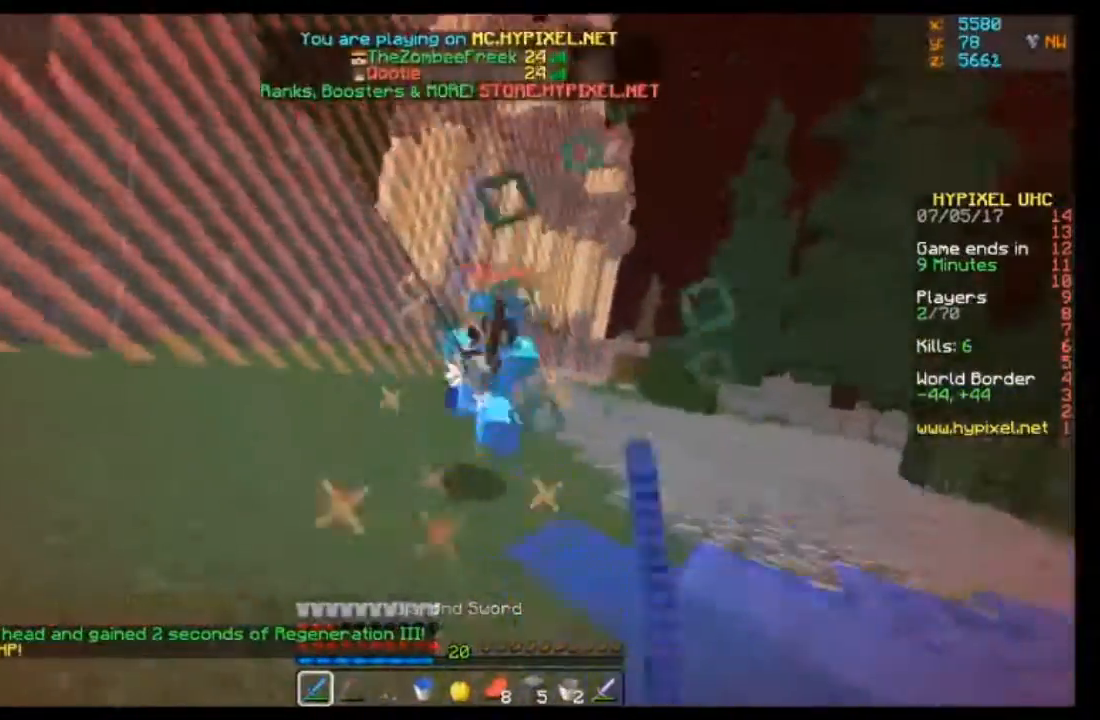
{"keys": ["w"], "mouse": [], "events": [[134, "mouse_right", "down"], [234, "mouse_right", "up"]]}
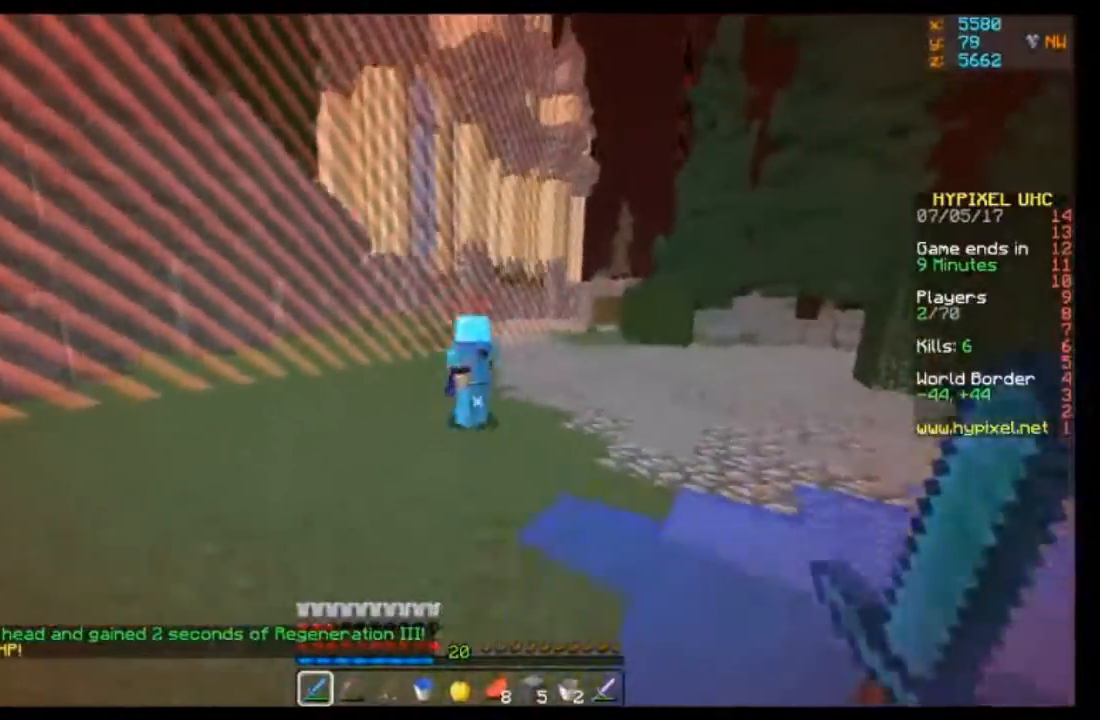
{"keys": ["a", "w"], "mouse": ["right"], "events": [[133, "a", "down"], [434, "mouse_right", "down"]]}
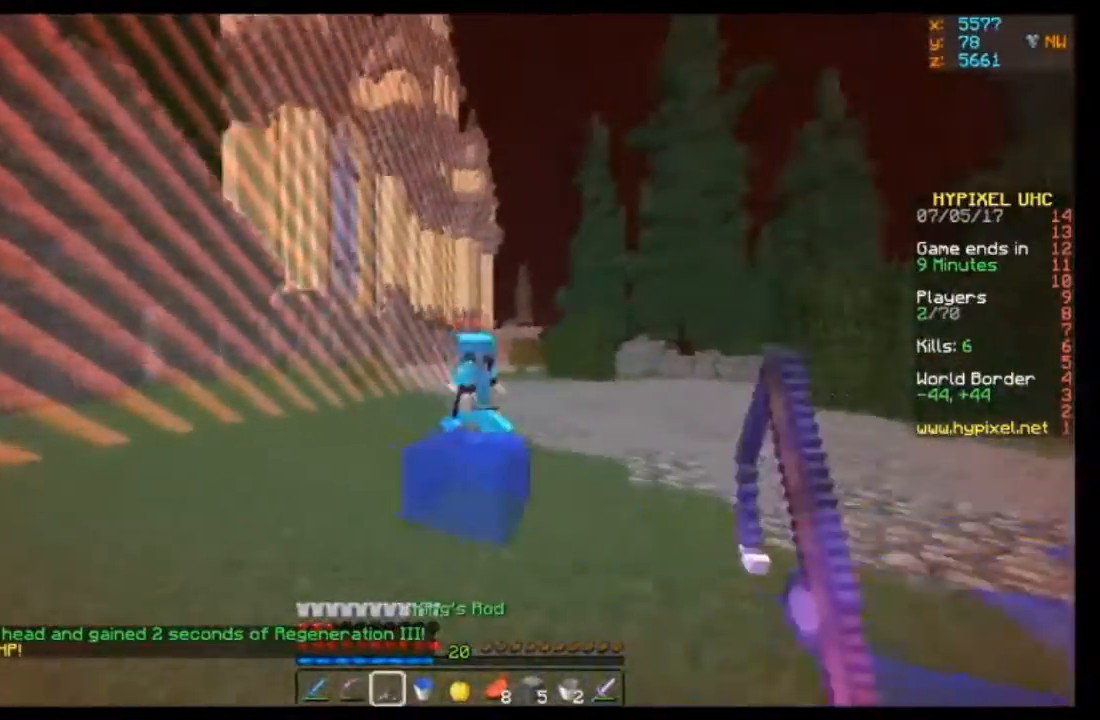
{"keys": ["w"], "mouse": [], "events": [[33, "a", "up"], [33, "mouse_right", "up"], [300, "mouse_right", "down"], [434, "mouse_right", "up"]]}
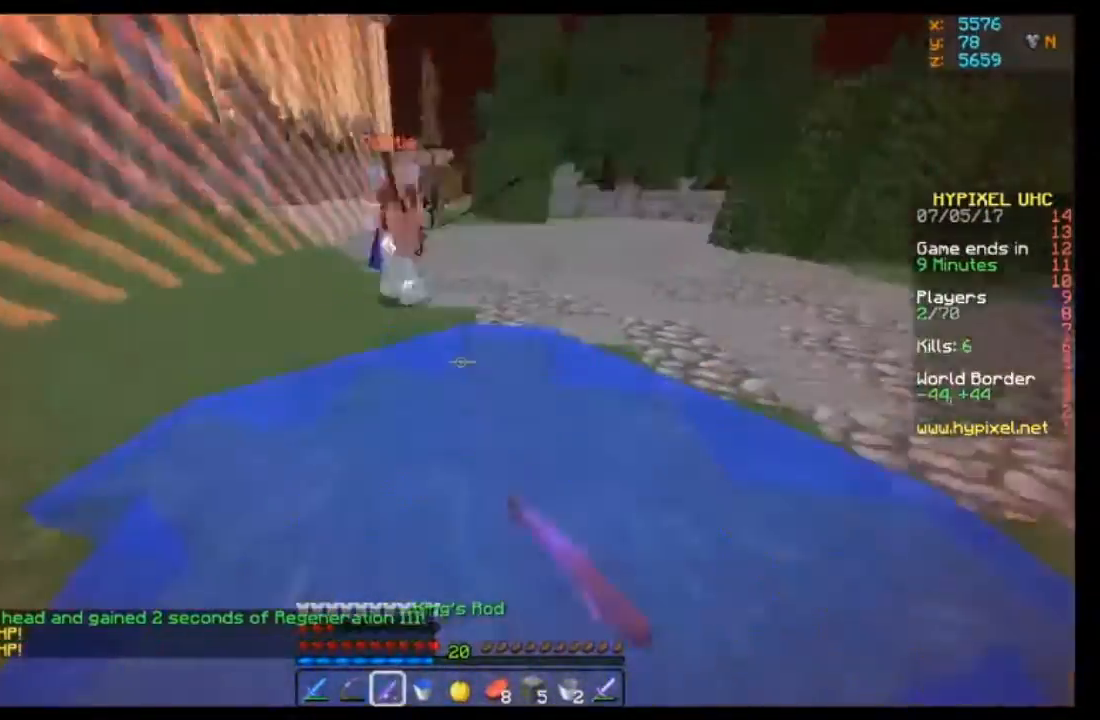
{"keys": ["w"], "mouse": ["right"], "events": [[333, "mouse_right", "down"], [400, "mouse_right", "up"], [467, "mouse_right", "down"]]}
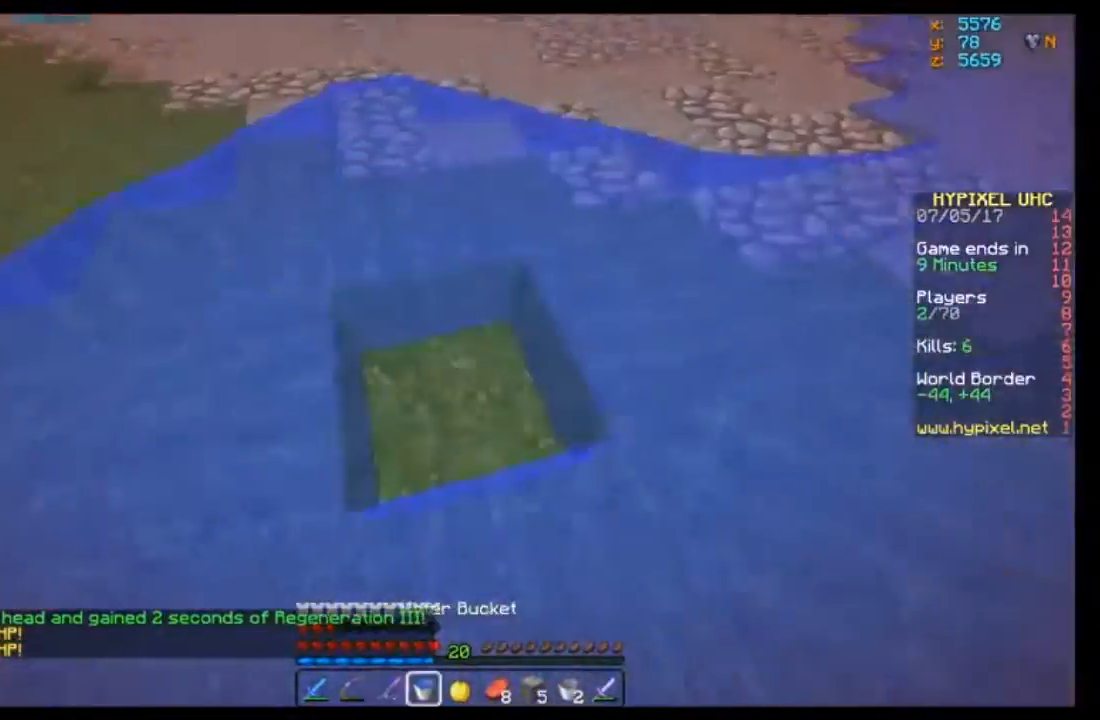
{"keys": ["d", "w"], "mouse": ["right"], "events": [[67, "mouse_right", "up"], [200, "mouse_right", "down"], [367, "d", "down"]]}
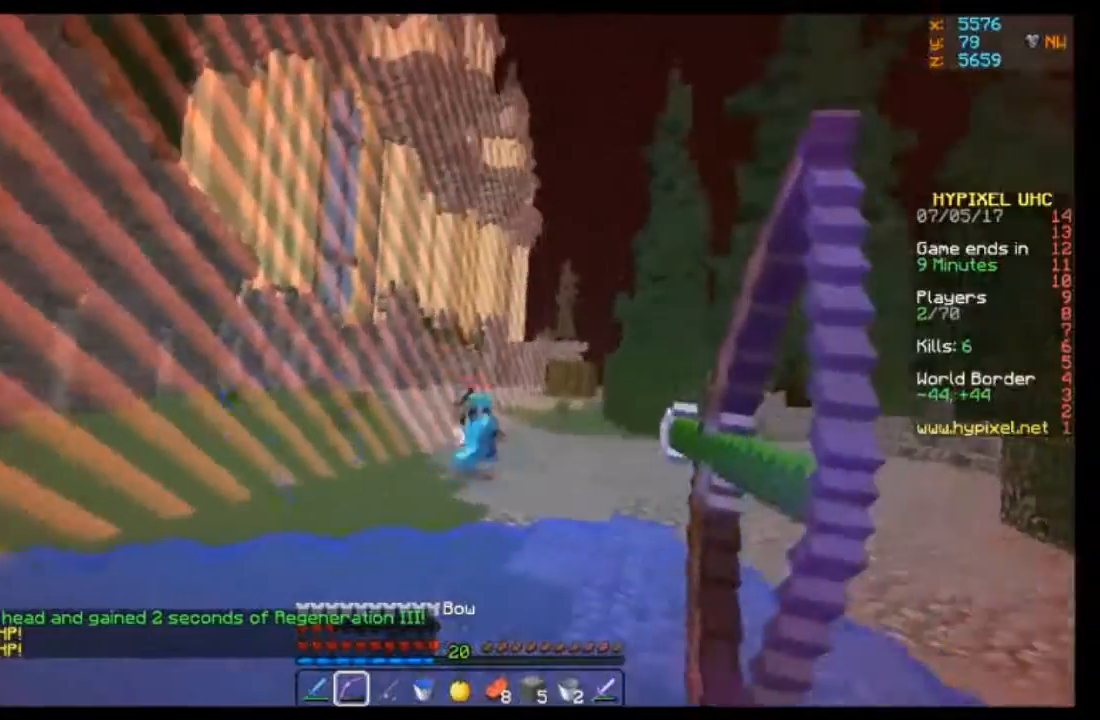
{"keys": ["a", "w"], "mouse": ["right"], "events": [[266, "d", "up"], [333, "a", "down"]]}
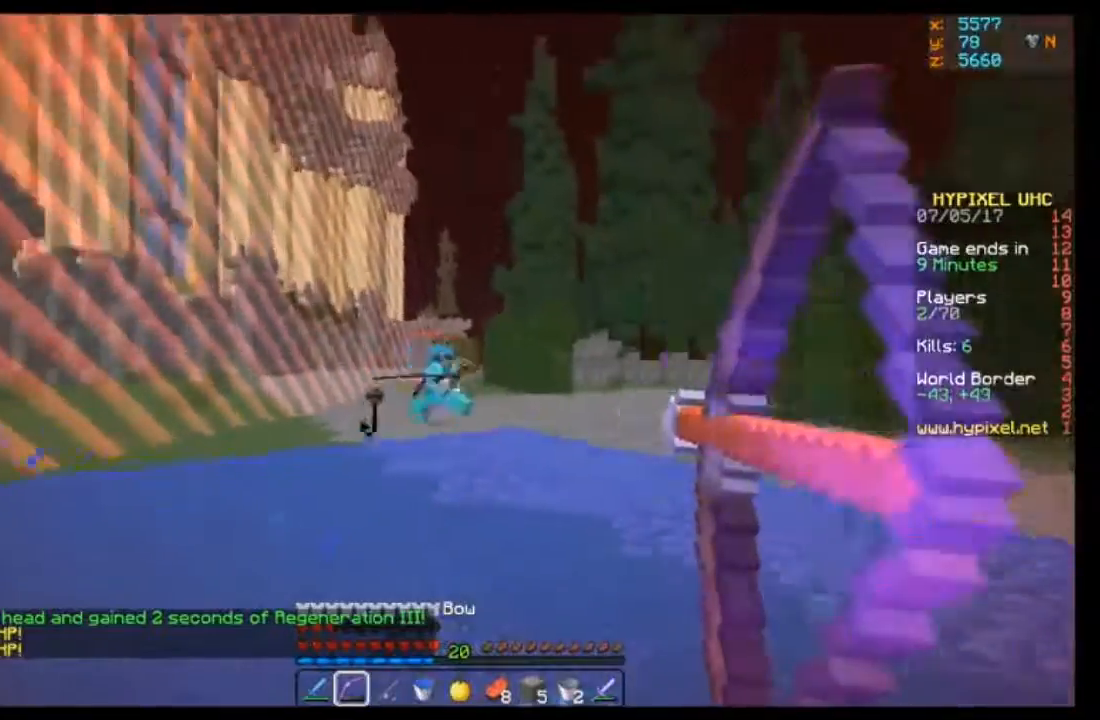
{"keys": ["a", "w"], "mouse": ["right"], "events": [[200, "mouse_right", "up"], [267, "mouse_right", "down"]]}
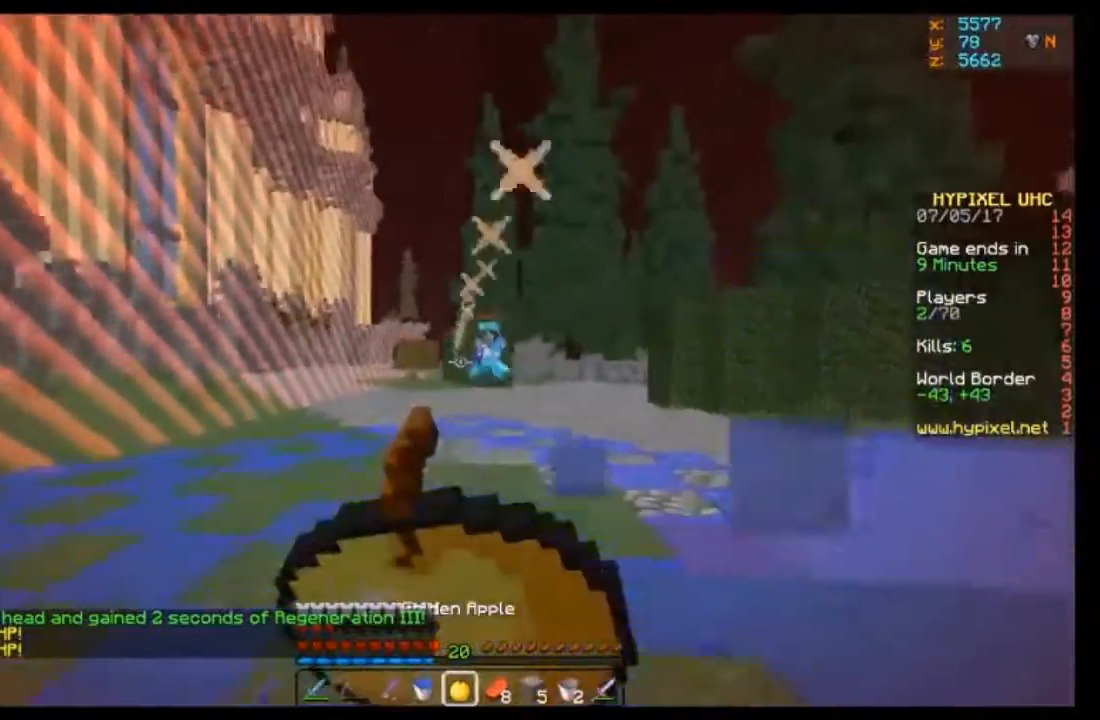
{"keys": ["a", "w"], "mouse": ["right"], "events": []}
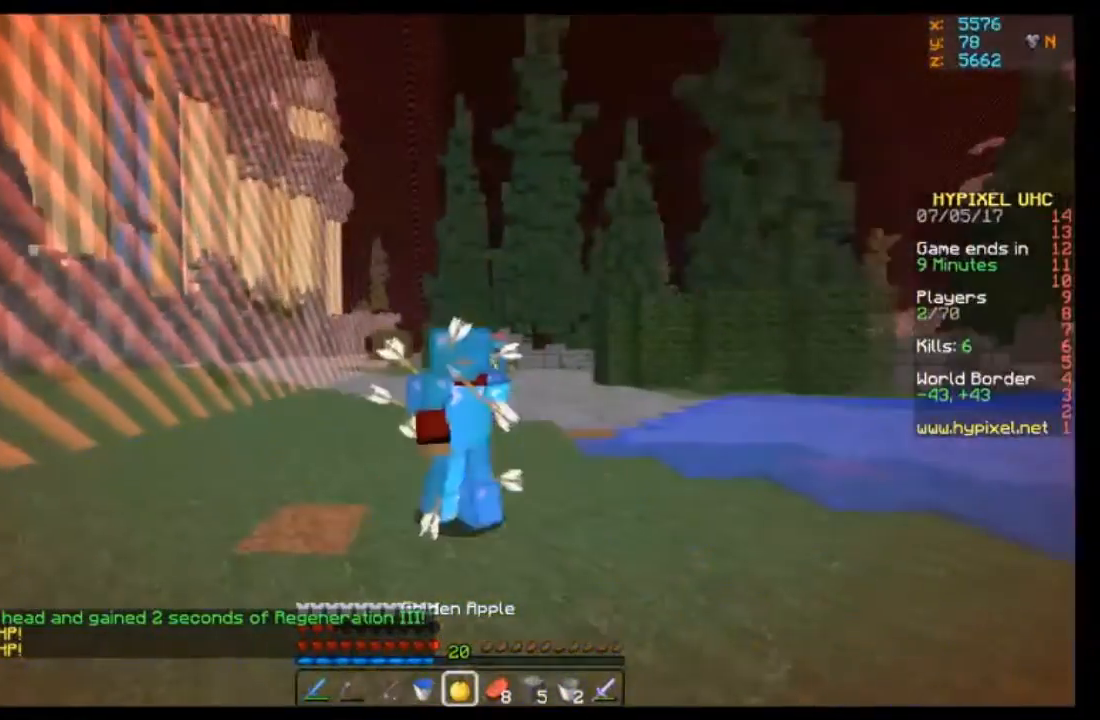
{"keys": ["w"], "mouse": ["right"], "events": [[434, "a", "up"]]}
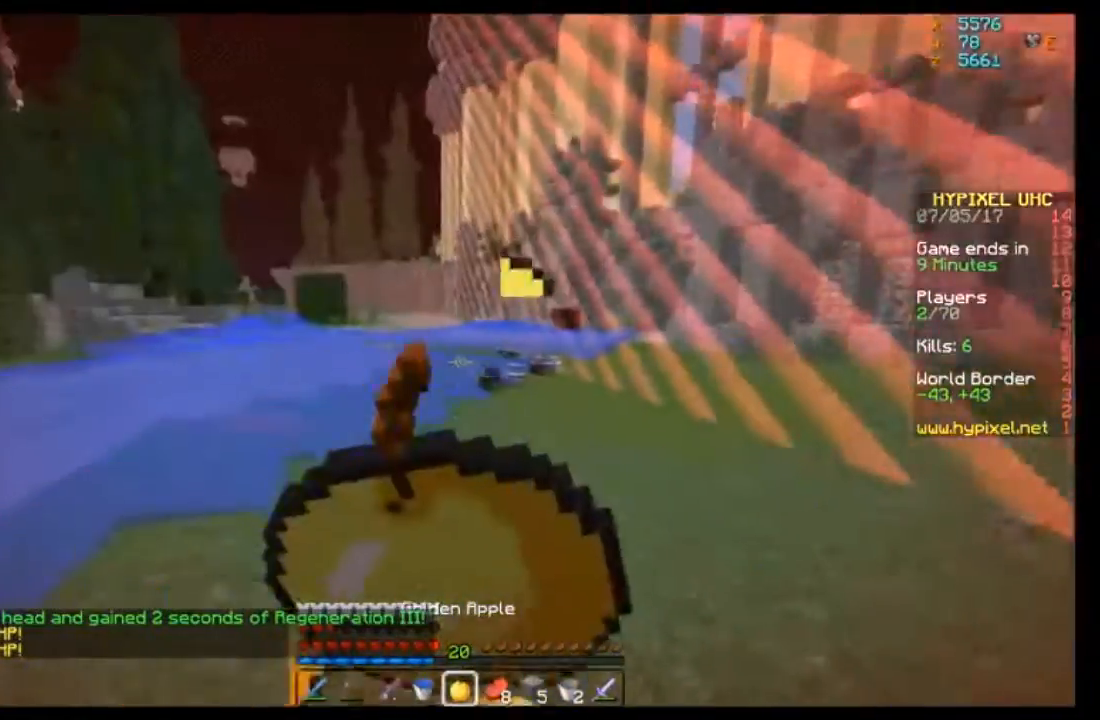
{"keys": ["w"], "mouse": [], "events": [[467, "mouse_right", "up"]]}
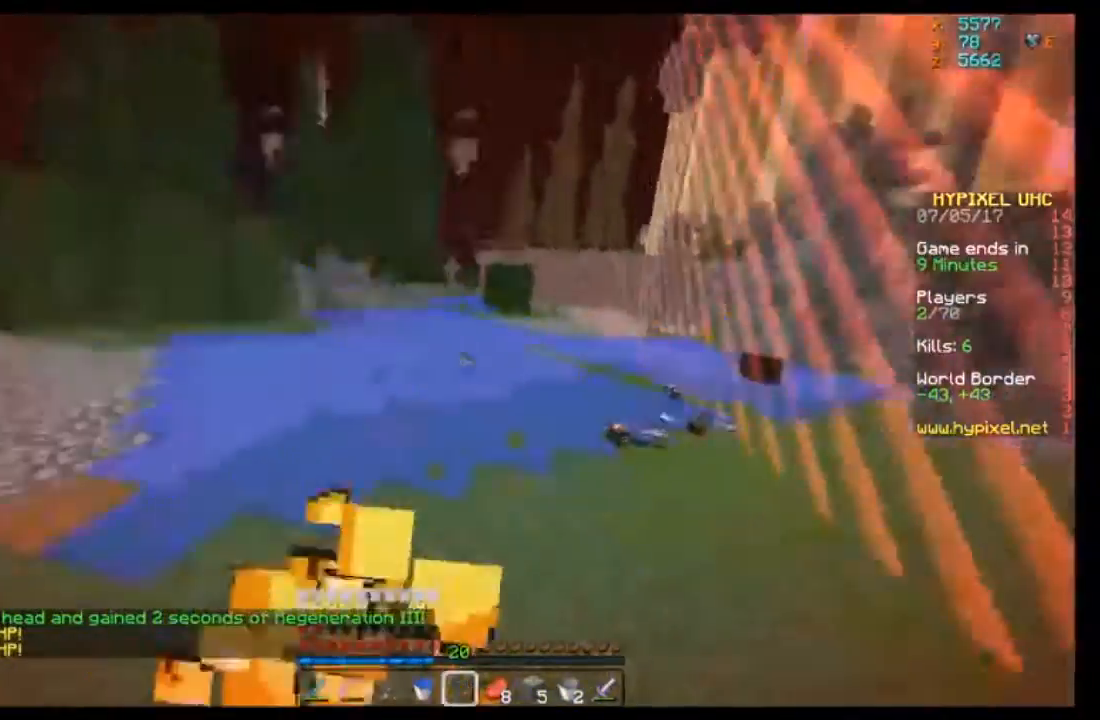
{"keys": ["a", "w"], "mouse": [], "events": [[67, "a", "down"]]}
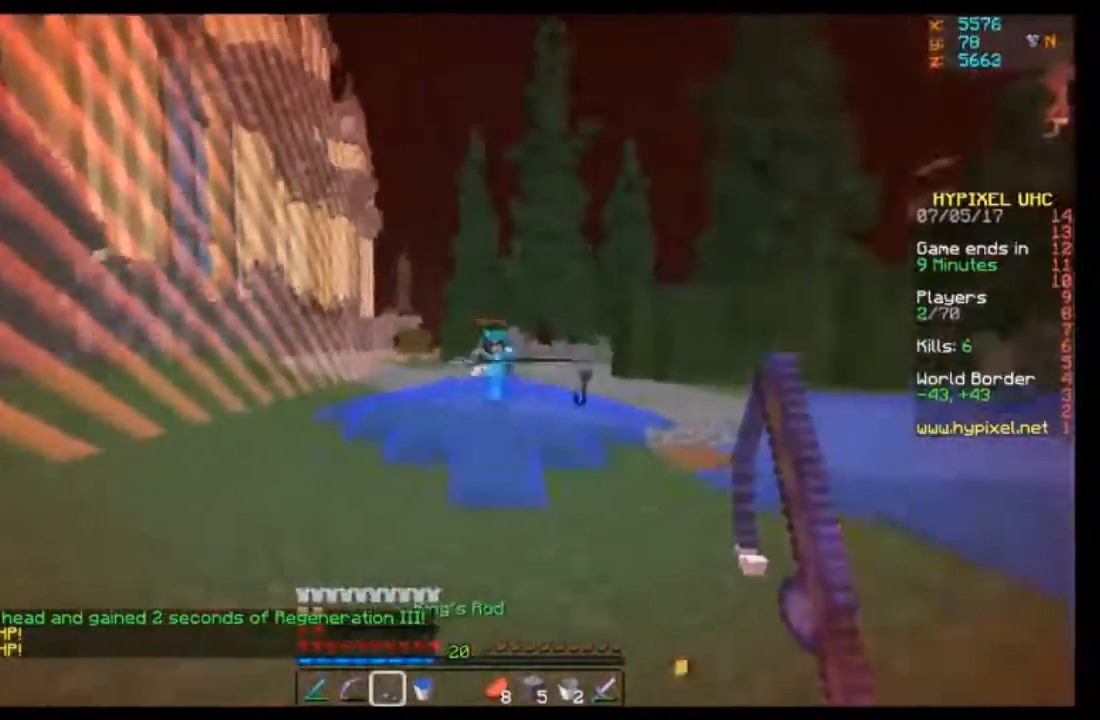
{"keys": ["a", "w"], "mouse": [], "events": []}
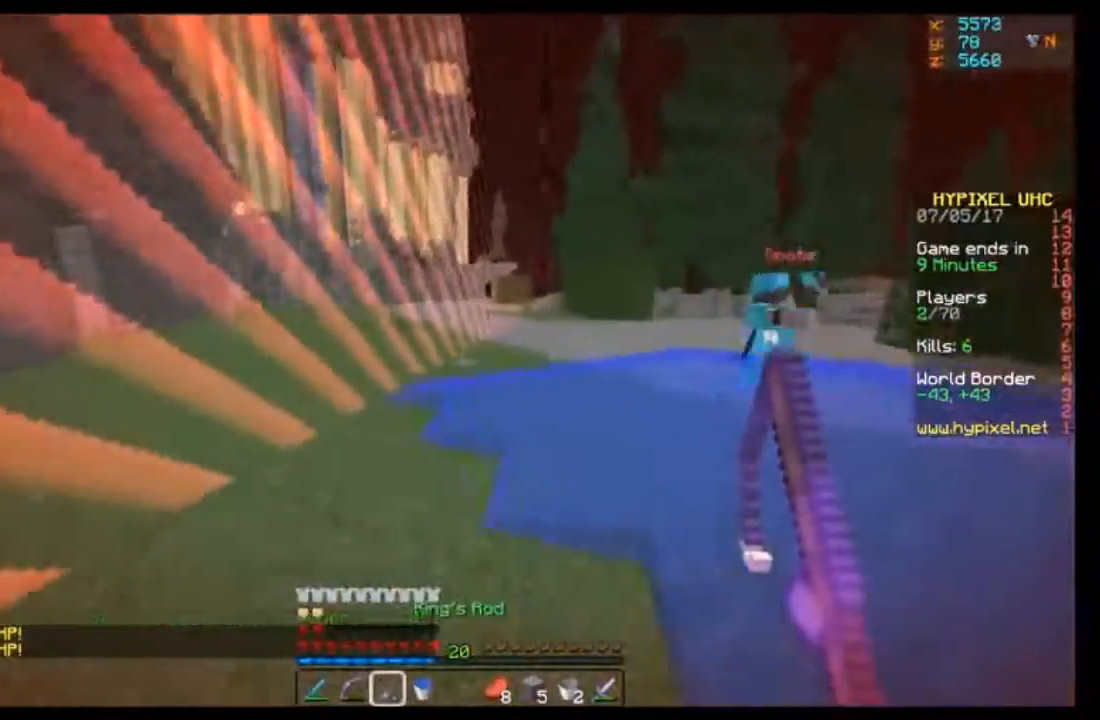
{"keys": ["w"], "mouse": [], "events": [[267, "a", "up"]]}
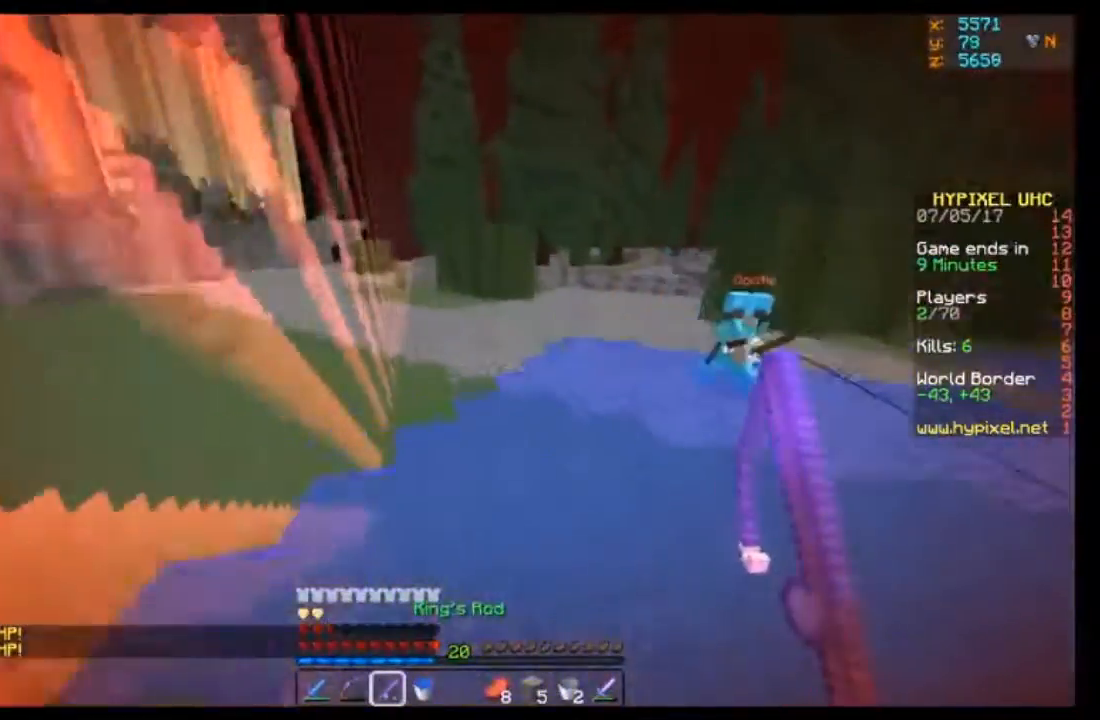
{"keys": ["w"], "mouse": [], "events": []}
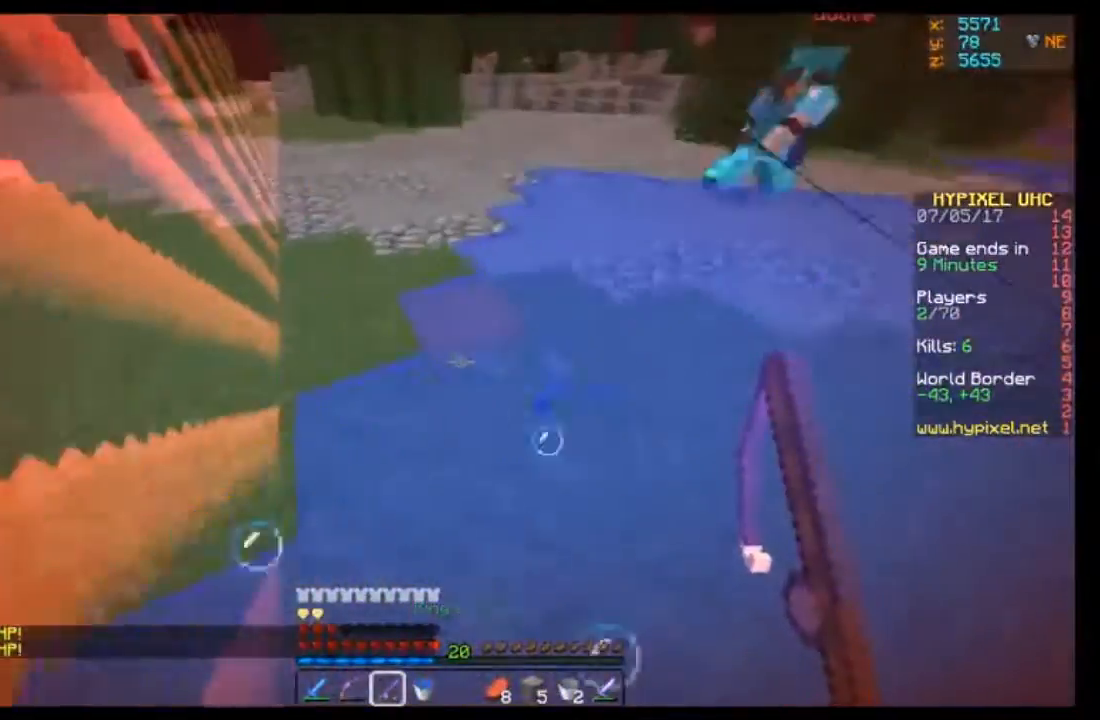
{"keys": ["a", "w"], "mouse": [], "events": [[300, "a", "down"]]}